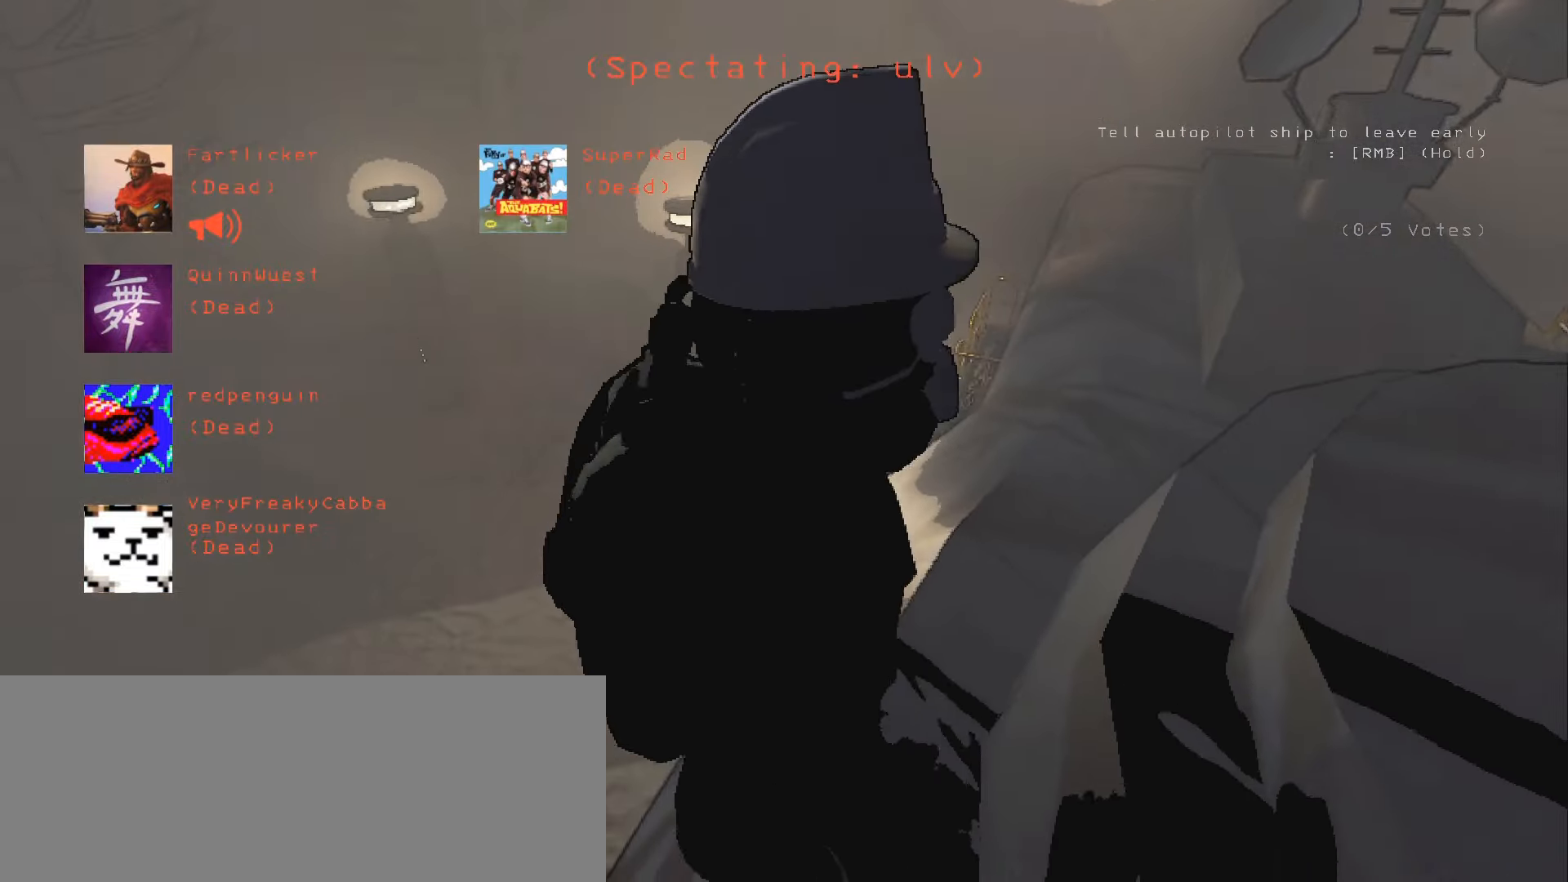
Gameplay with keyboard and mouse; each line is a JSON object with the keys and mouse buttons held at the frame after it. "events" lists presses ("down") and releases ("up") of ".", "/", "0", "1", "2", "3", "4", "5", "6", "7", "8", "9", "a", "alt", "b", "backslash", "backspace", "c", "caps_lock", "comma", "ctrl", "d", "down", "e", "equals", "escape", "f", "f1", "f10", "f11", "f12", "f2", "f3", "f4", "f5", "f6", "f7", "f8", "f9", "g", "h", "i", "j", "k", "l", "lbracket", "left", "m", "minus", "n", "o", "p", "q", "quote", "r", "rbracket", "return", "right", "s", "semicolon", "shift", "space", "super", "t", "tab", "tilde", "u", "up", "v", "w", "x", "y", "z", "mouse_left", "mouse_wheel", "mouse_right", "mouse_mb4" and "mouse_mb5" between this image and that frame as [ms after this image, input, new state], when the widget could be followed in between. "mouse_left", "mouse_wheel", "mouse_right", "mouse_mb4", "mouse_mb5" = the "left", "wheel", "right", "mb4", "mb5" buttons of the "mouse" list. No other keys are recorded. "wheel" means that the mouse wheel is clicked or scrolled. Mouse movement is not recorded.
{"keys": ["a", "space"], "mouse": [], "events": [[317, "a", "down"], [467, "space", "down"]]}
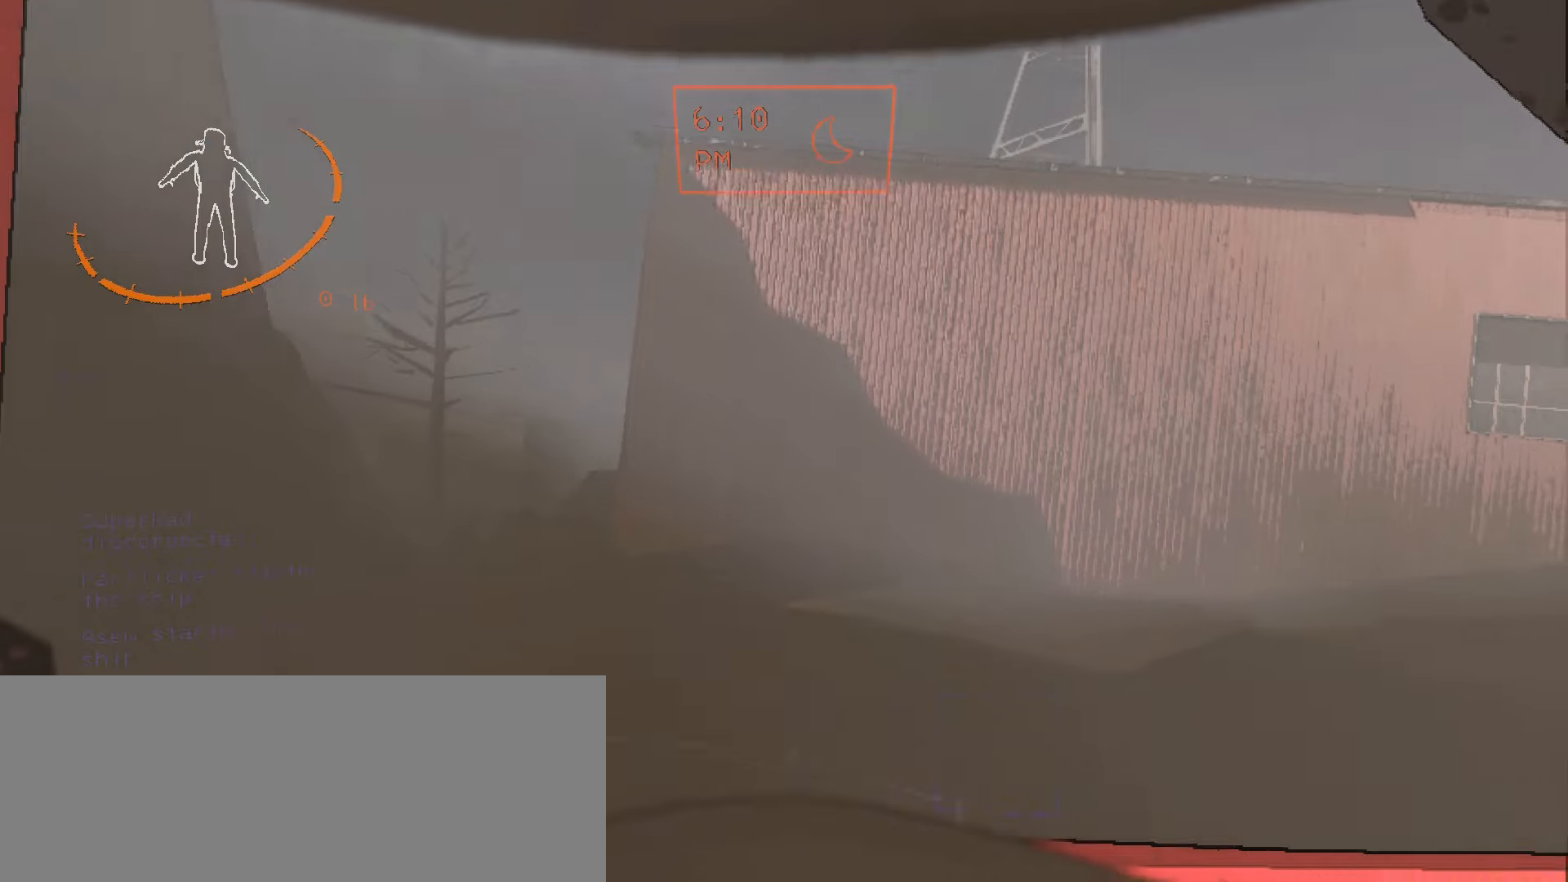
{"keys": ["a"], "mouse": [], "events": [[50, "space", "up"], [133, "space", "down"], [267, "space", "up"]]}
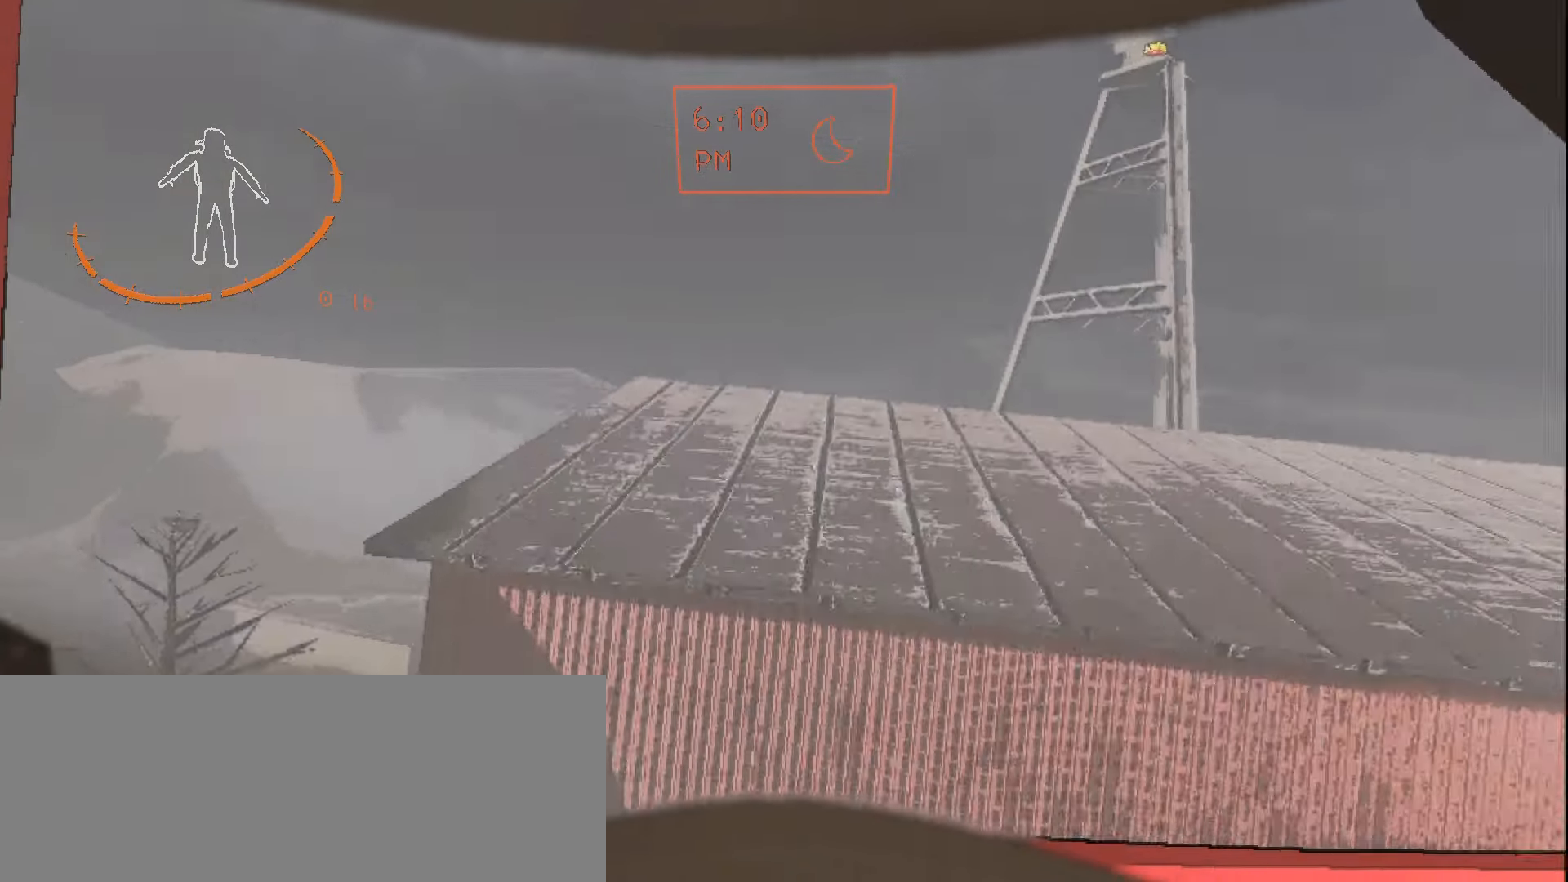
{"keys": ["a"], "mouse": [], "events": []}
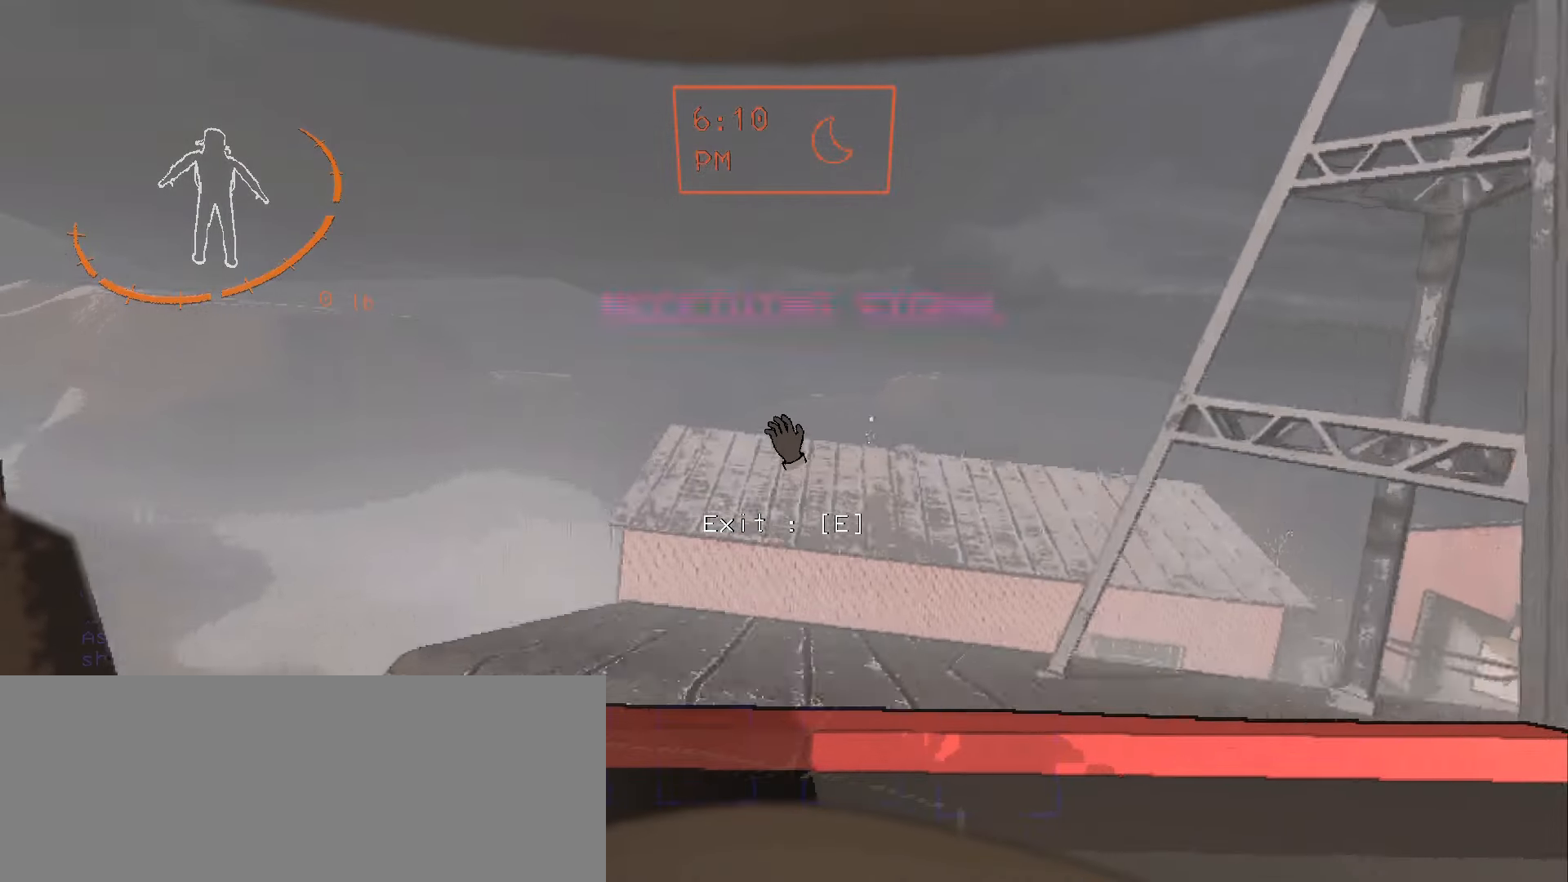
{"keys": ["a", "space"], "mouse": [], "events": [[500, "space", "down"]]}
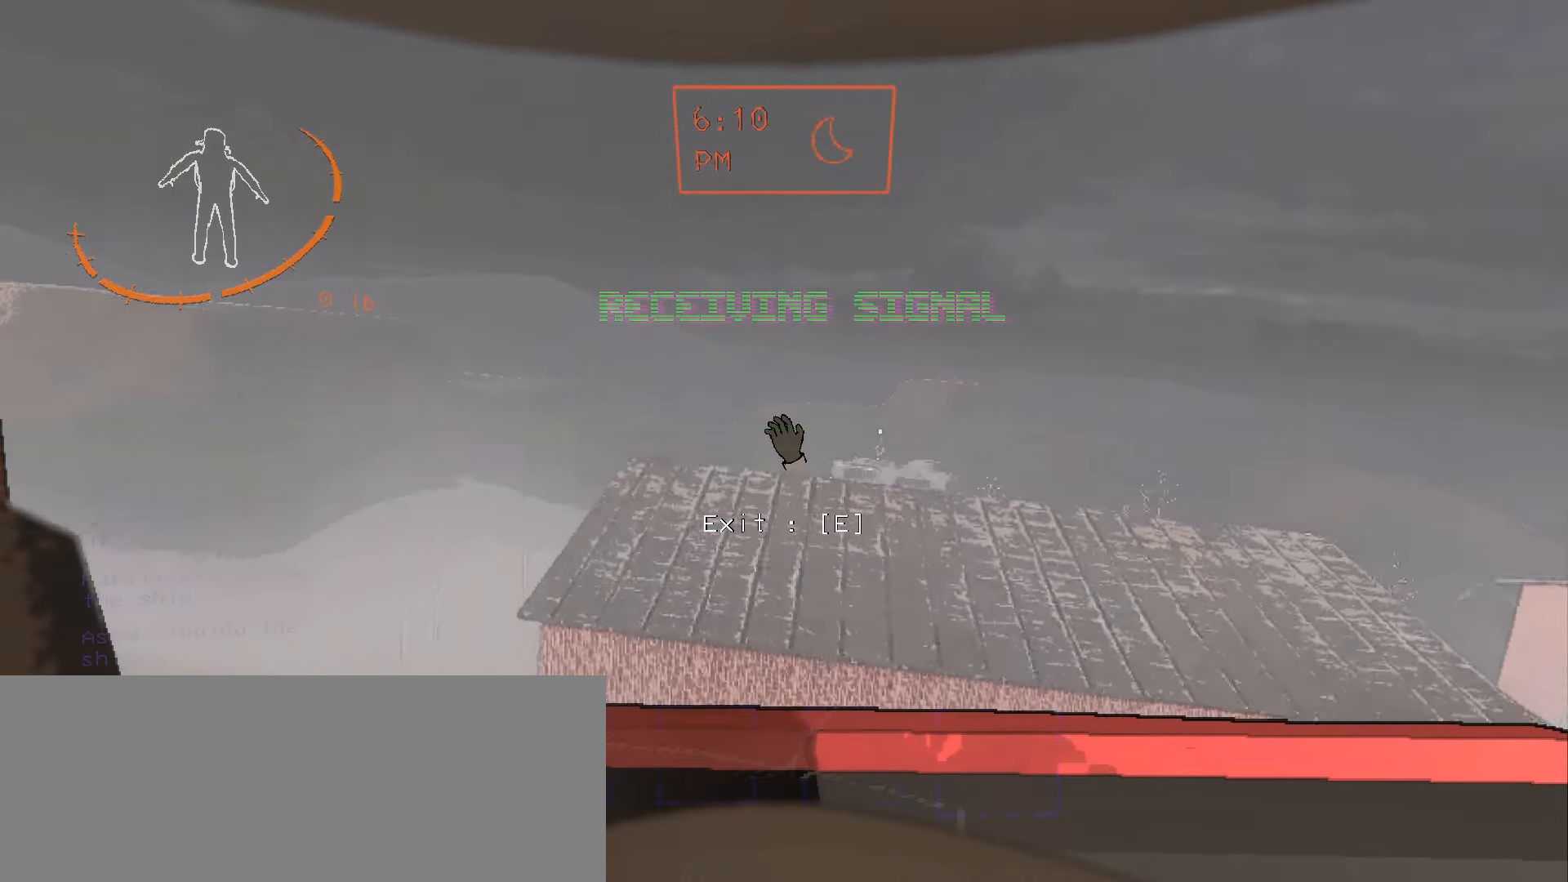
{"keys": ["a"], "mouse": [], "events": [[100, "space", "up"]]}
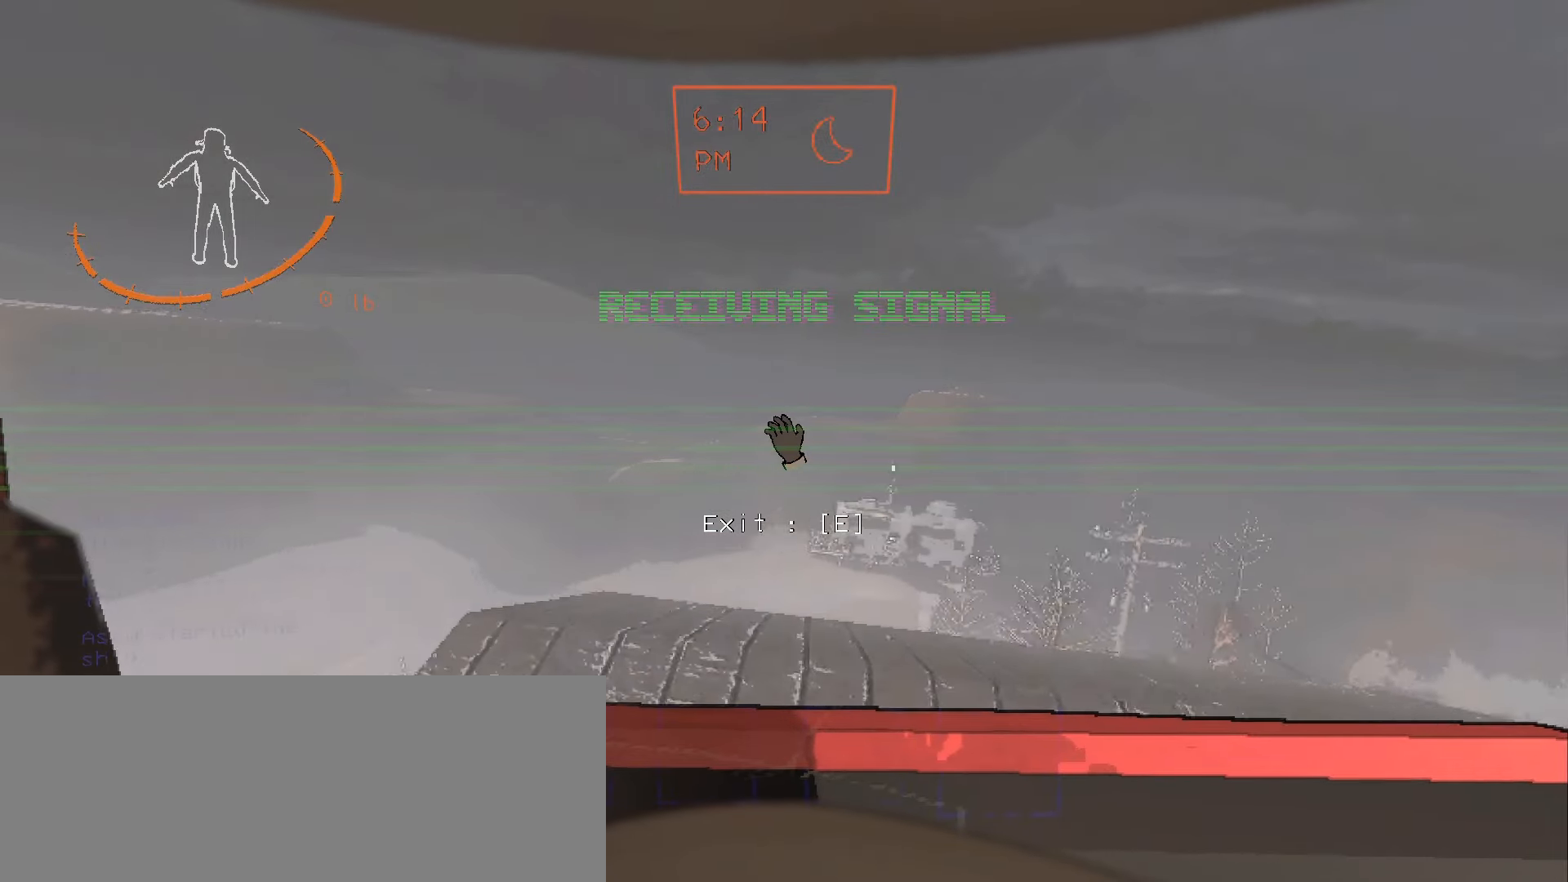
{"keys": ["a", "space", "w"], "mouse": [], "events": [[200, "w", "down"], [433, "space", "down"]]}
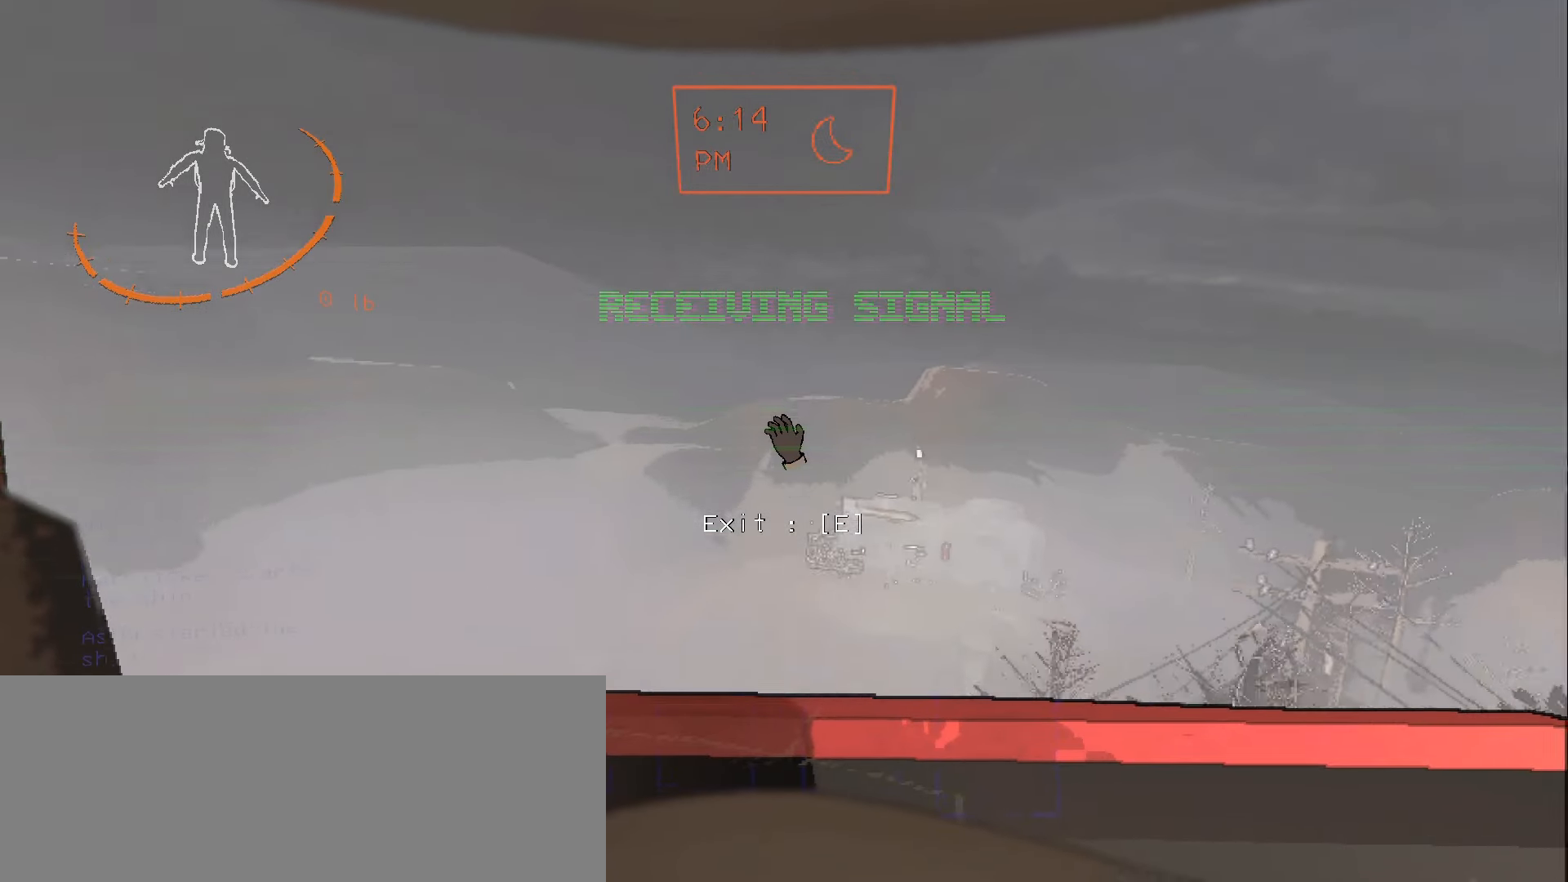
{"keys": ["a"], "mouse": [], "events": [[67, "space", "up"], [233, "w", "up"]]}
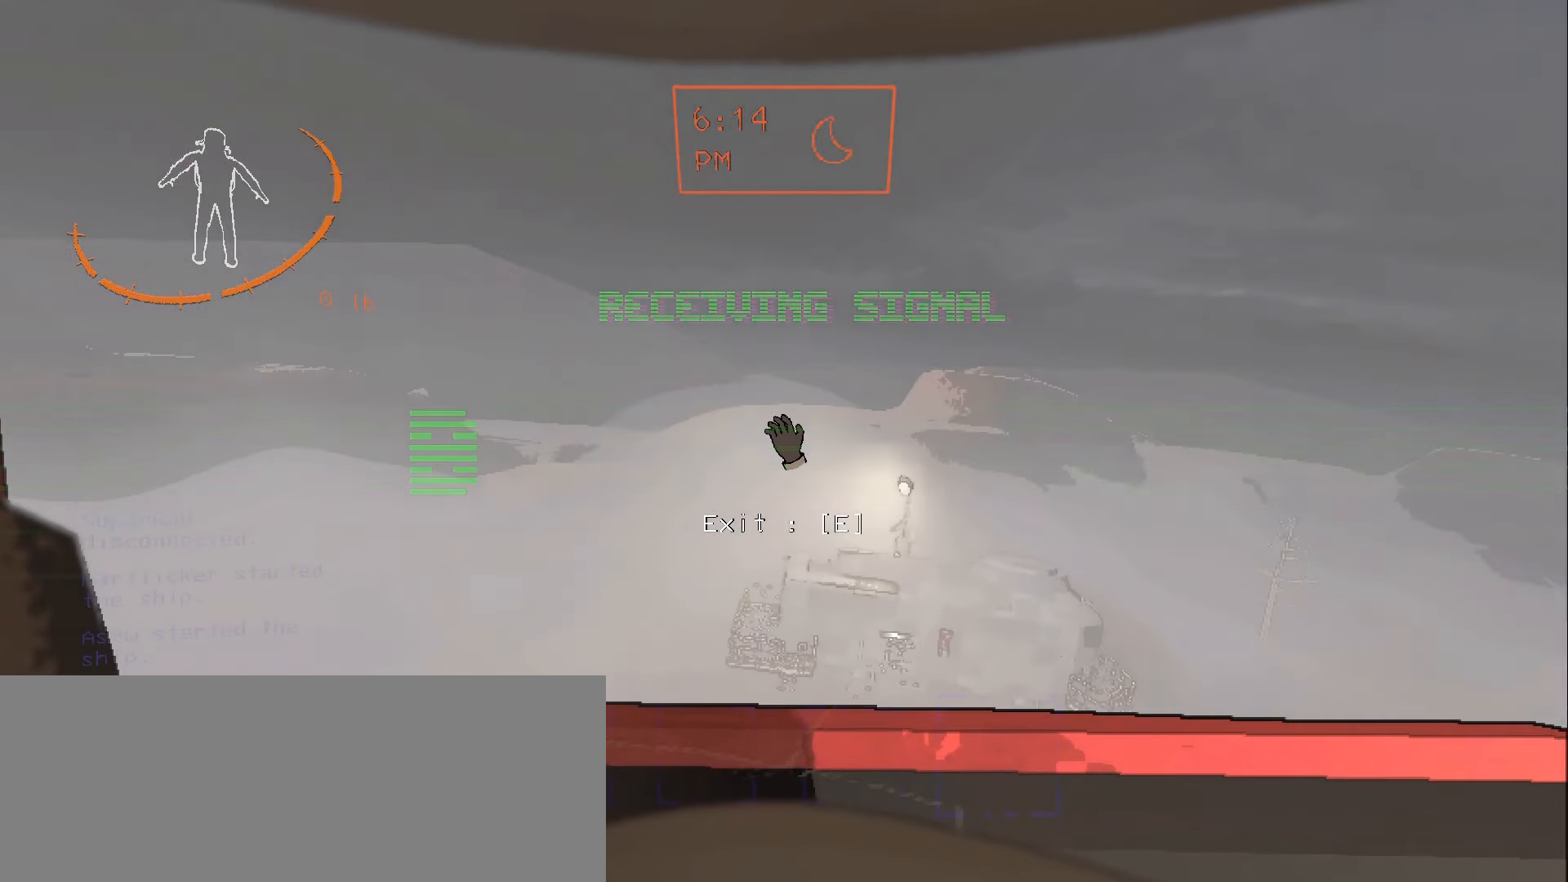
{"keys": ["a"], "mouse": [], "events": []}
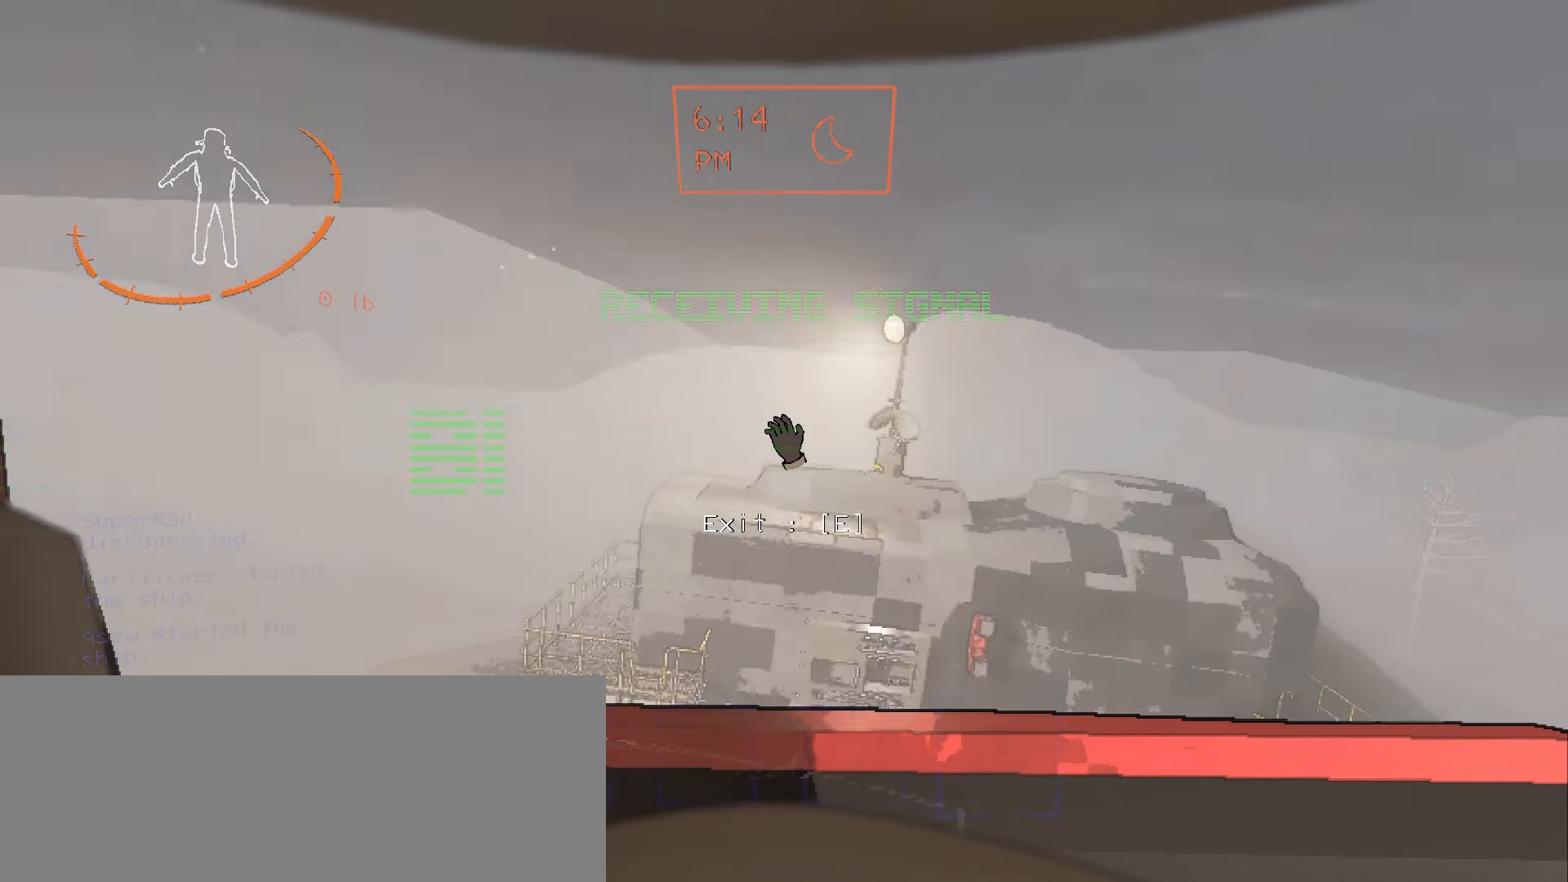
{"keys": [], "mouse": [], "events": [[133, "space", "down"], [217, "space", "up"], [400, "a", "up"]]}
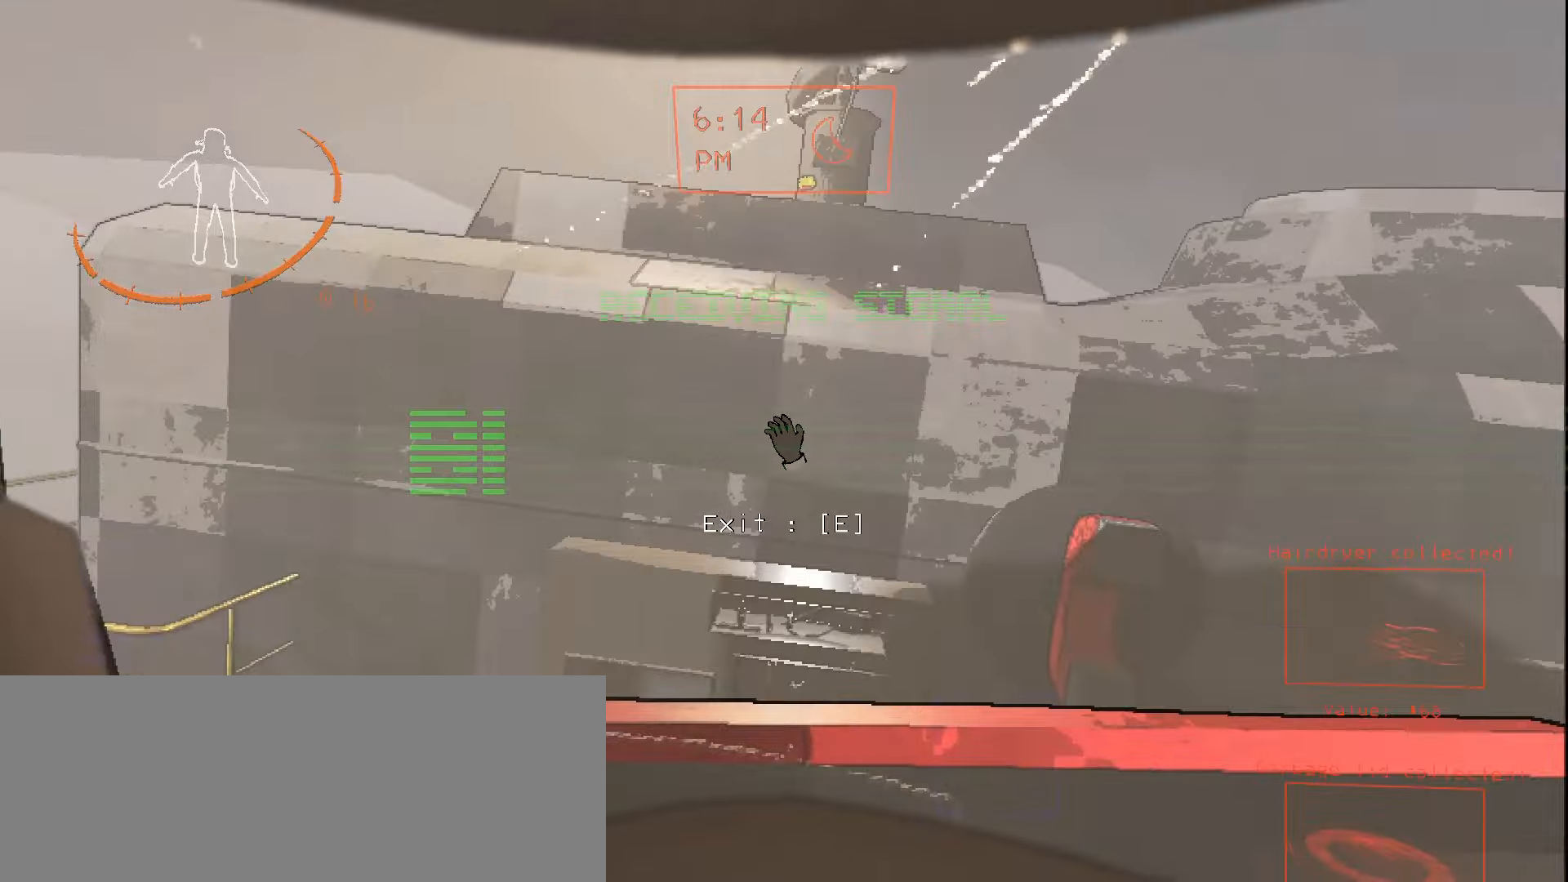
{"keys": [], "mouse": [], "events": []}
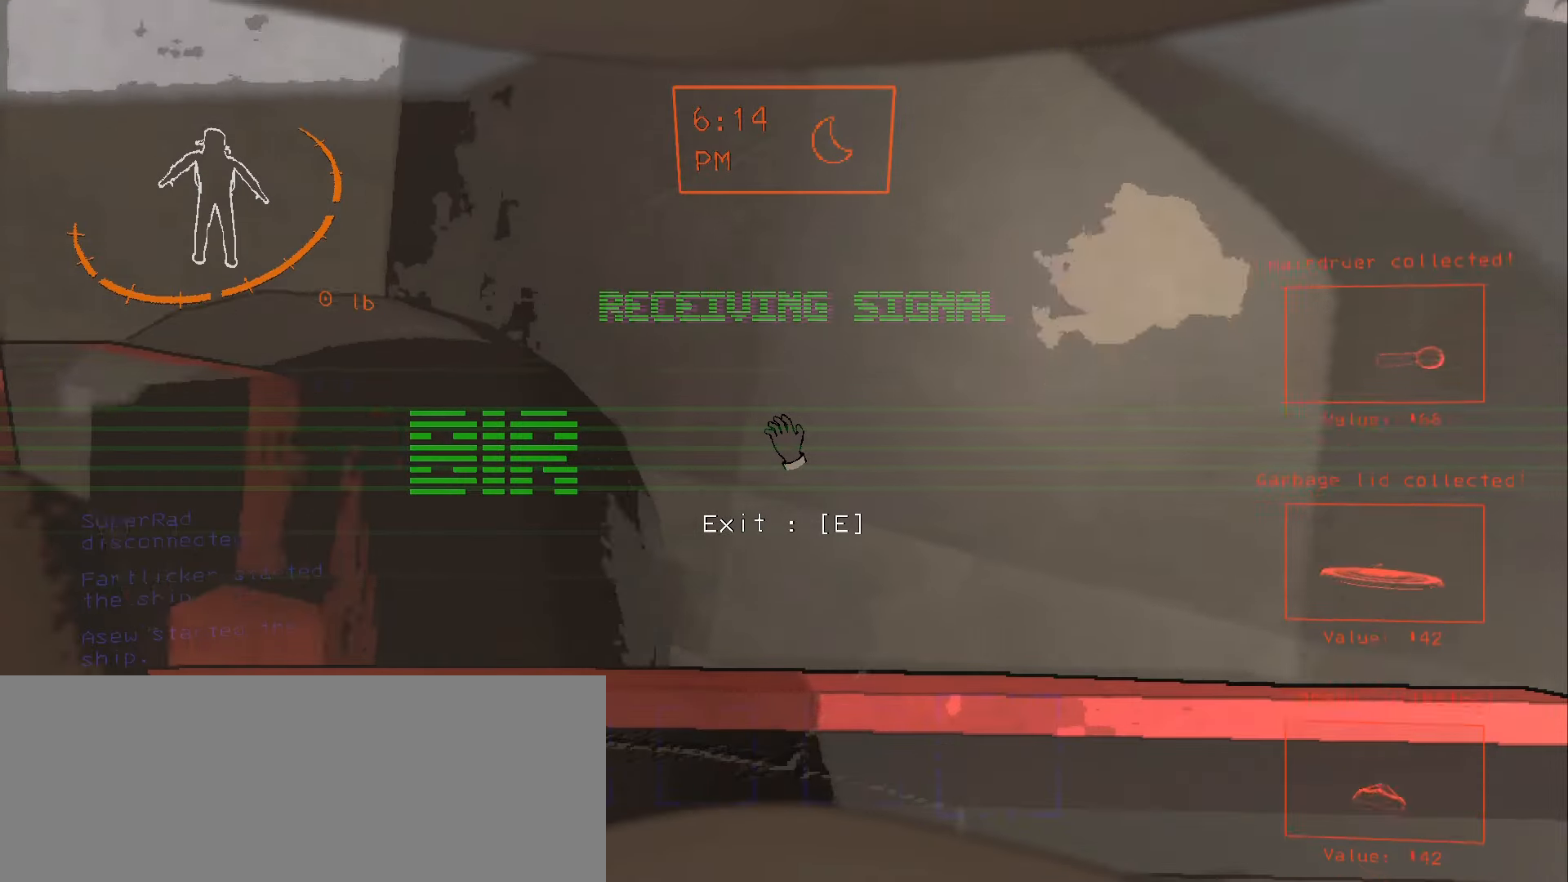
{"keys": [], "mouse": [], "events": []}
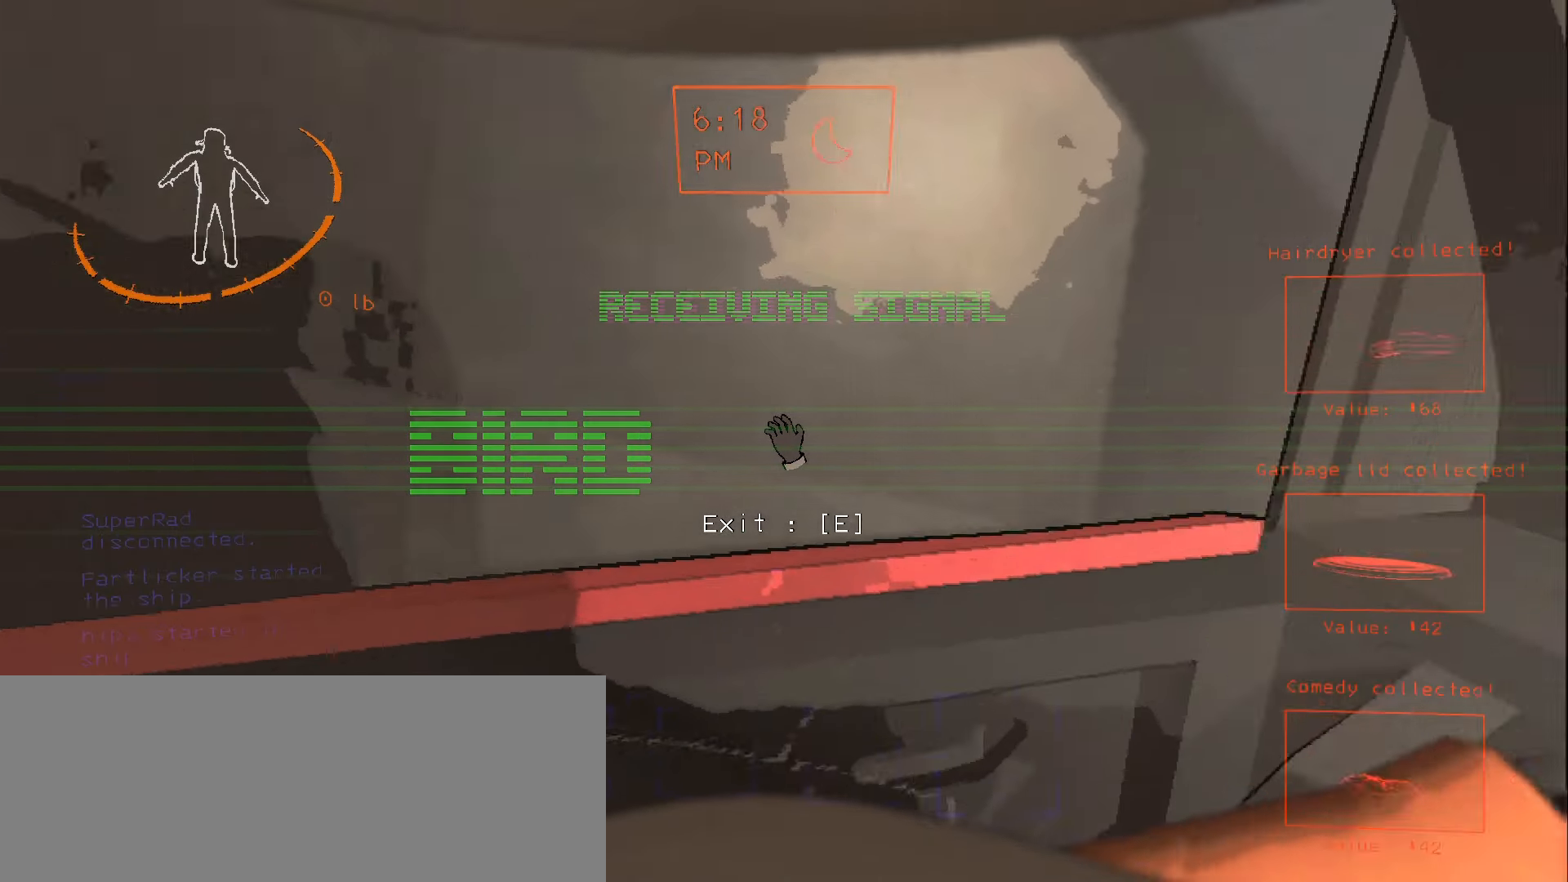
{"keys": [], "mouse": [], "events": []}
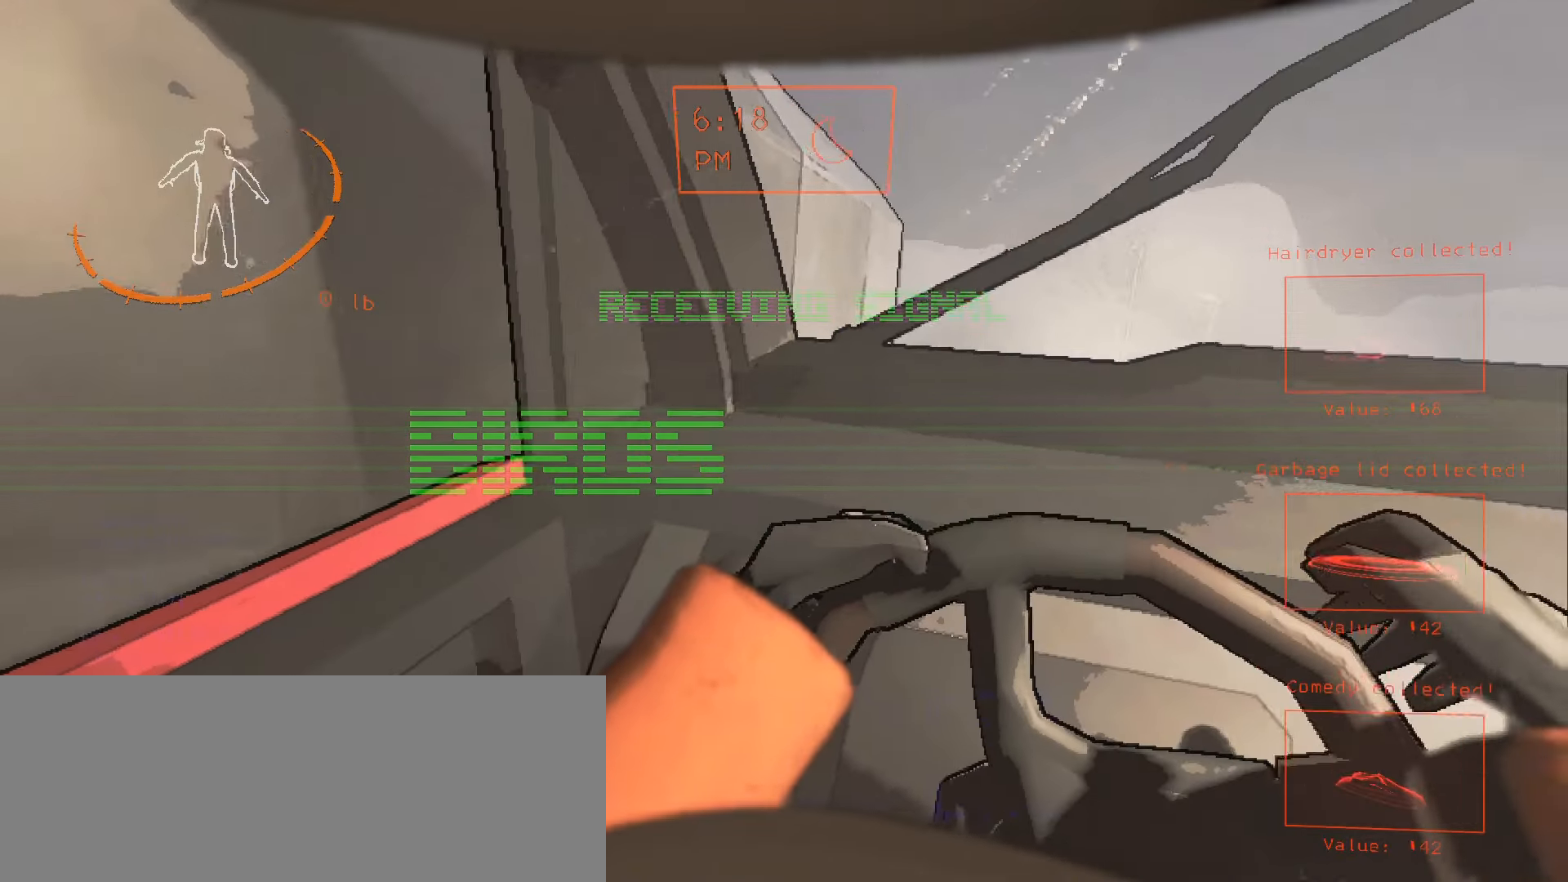
{"keys": [], "mouse": [], "events": [[184, "e", "down"], [300, "e", "up"]]}
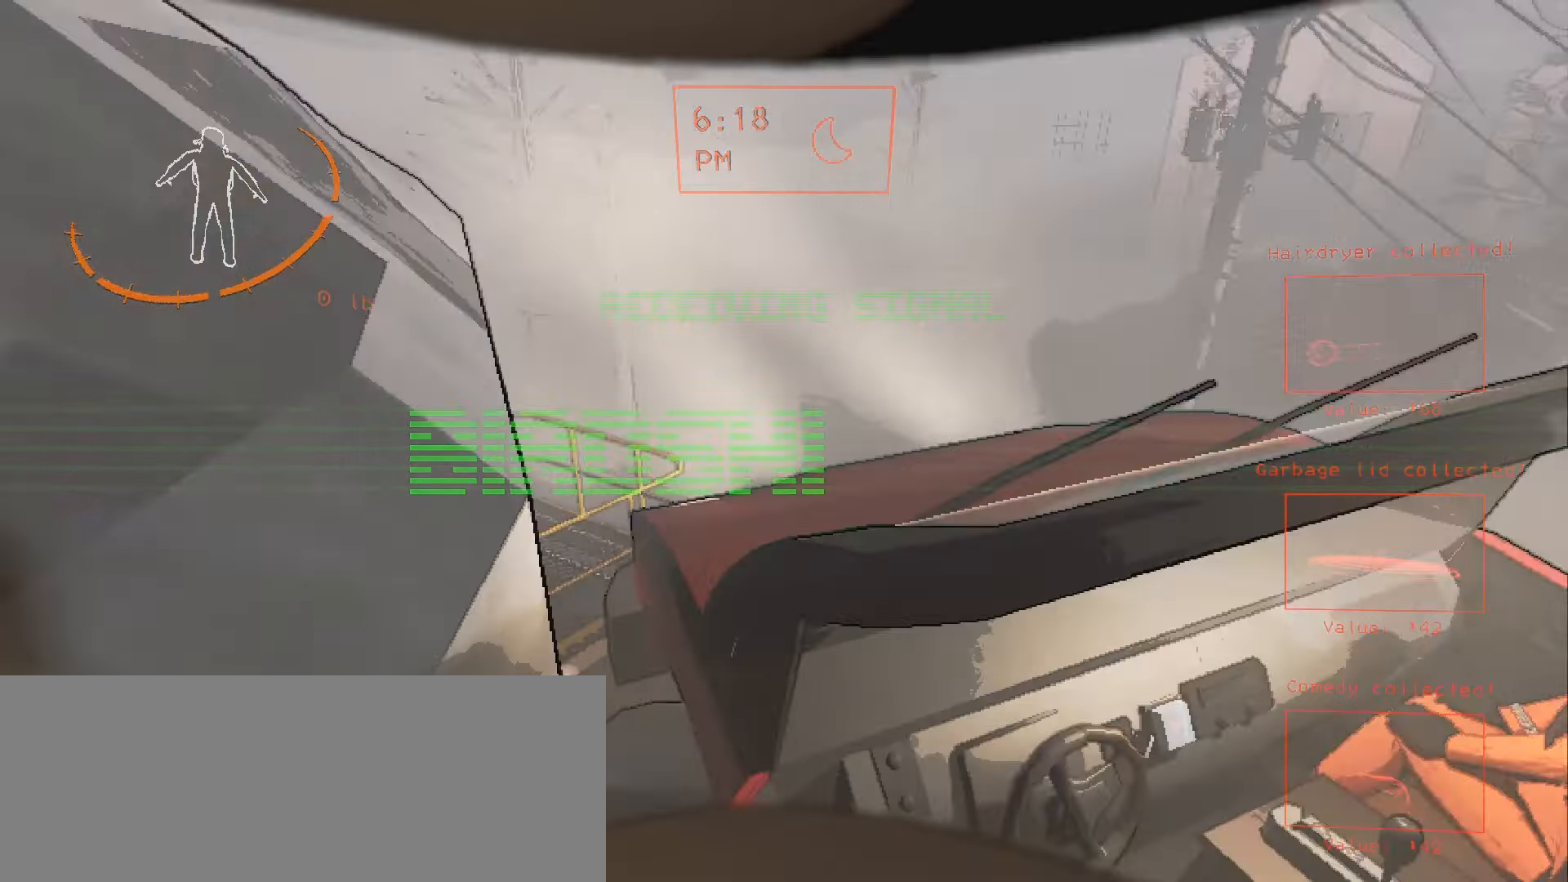
{"keys": [], "mouse": [], "events": []}
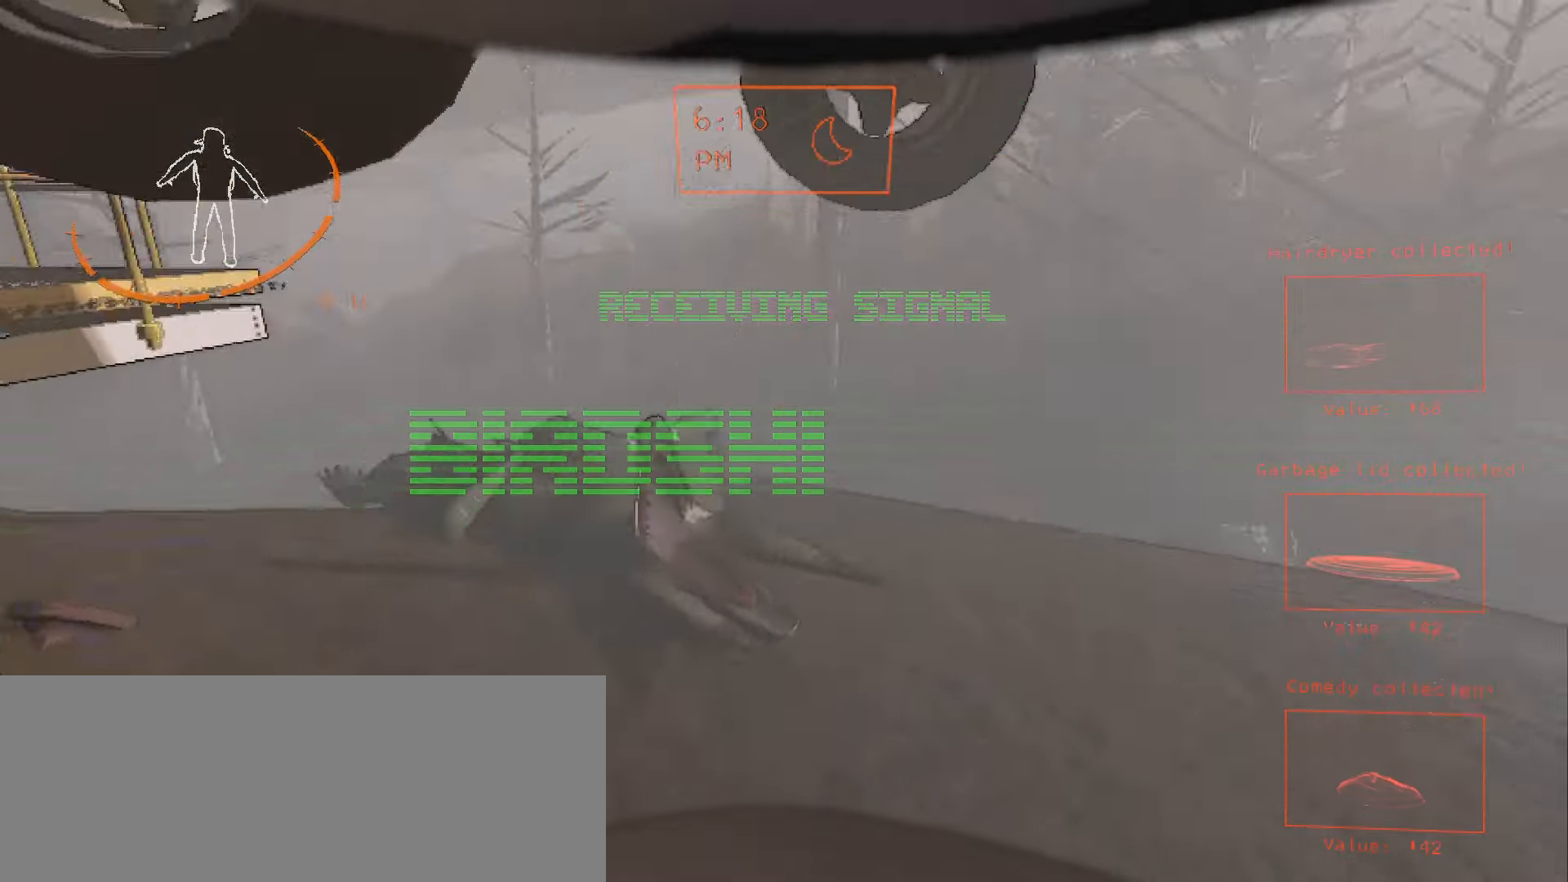
{"keys": ["w"], "mouse": [], "events": [[34, "w", "down"], [317, "ctrl", "down"], [484, "ctrl", "up"]]}
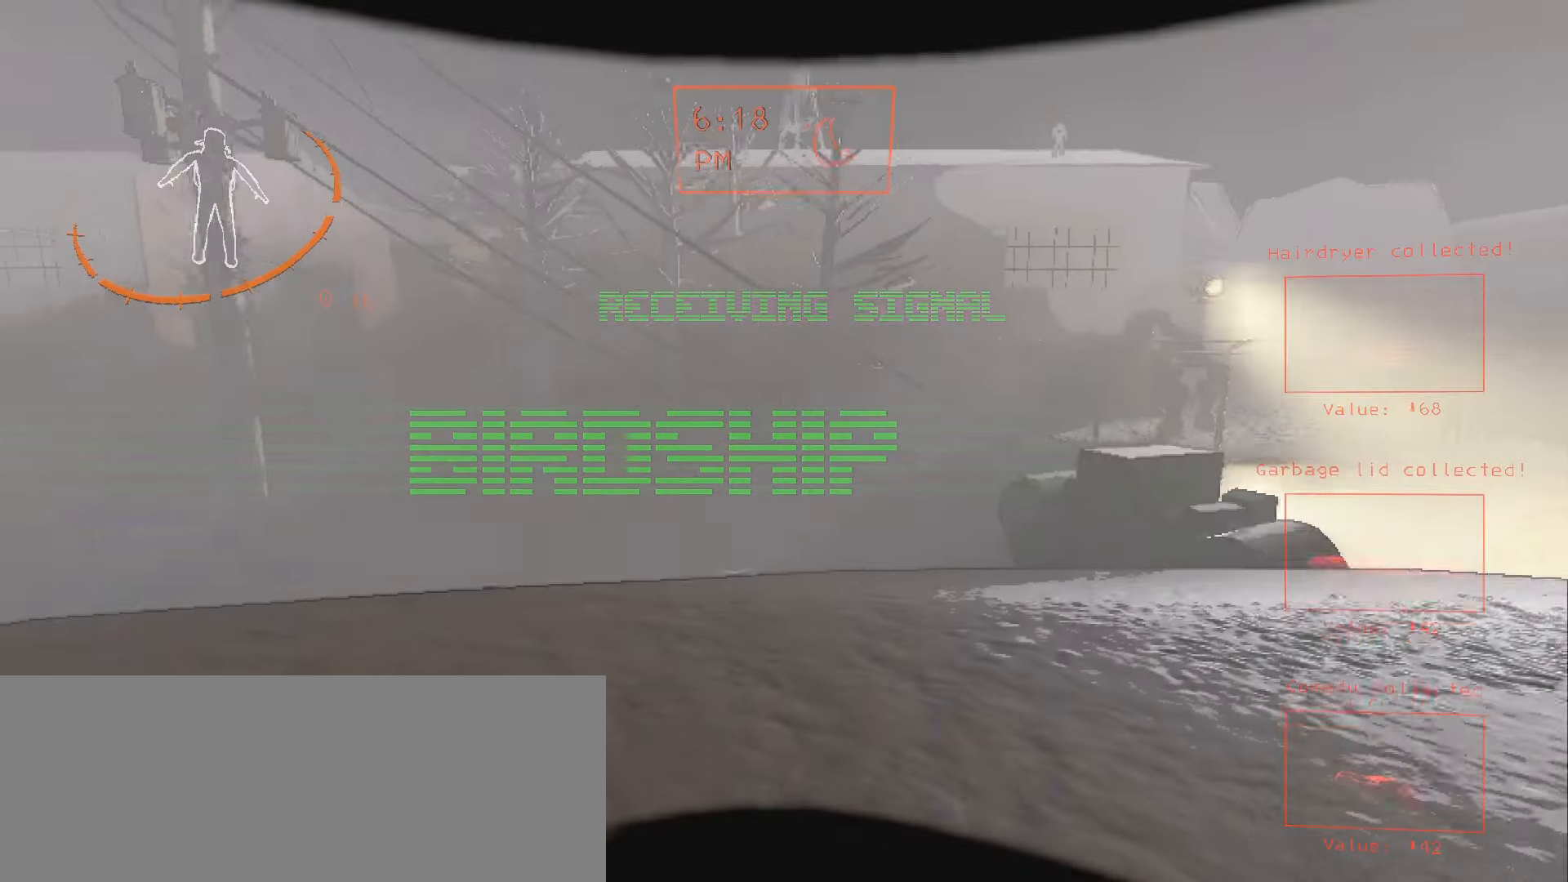
{"keys": ["w"], "mouse": [], "events": [[50, "a", "down"], [134, "a", "up"], [384, "ctrl", "down"], [500, "ctrl", "up"]]}
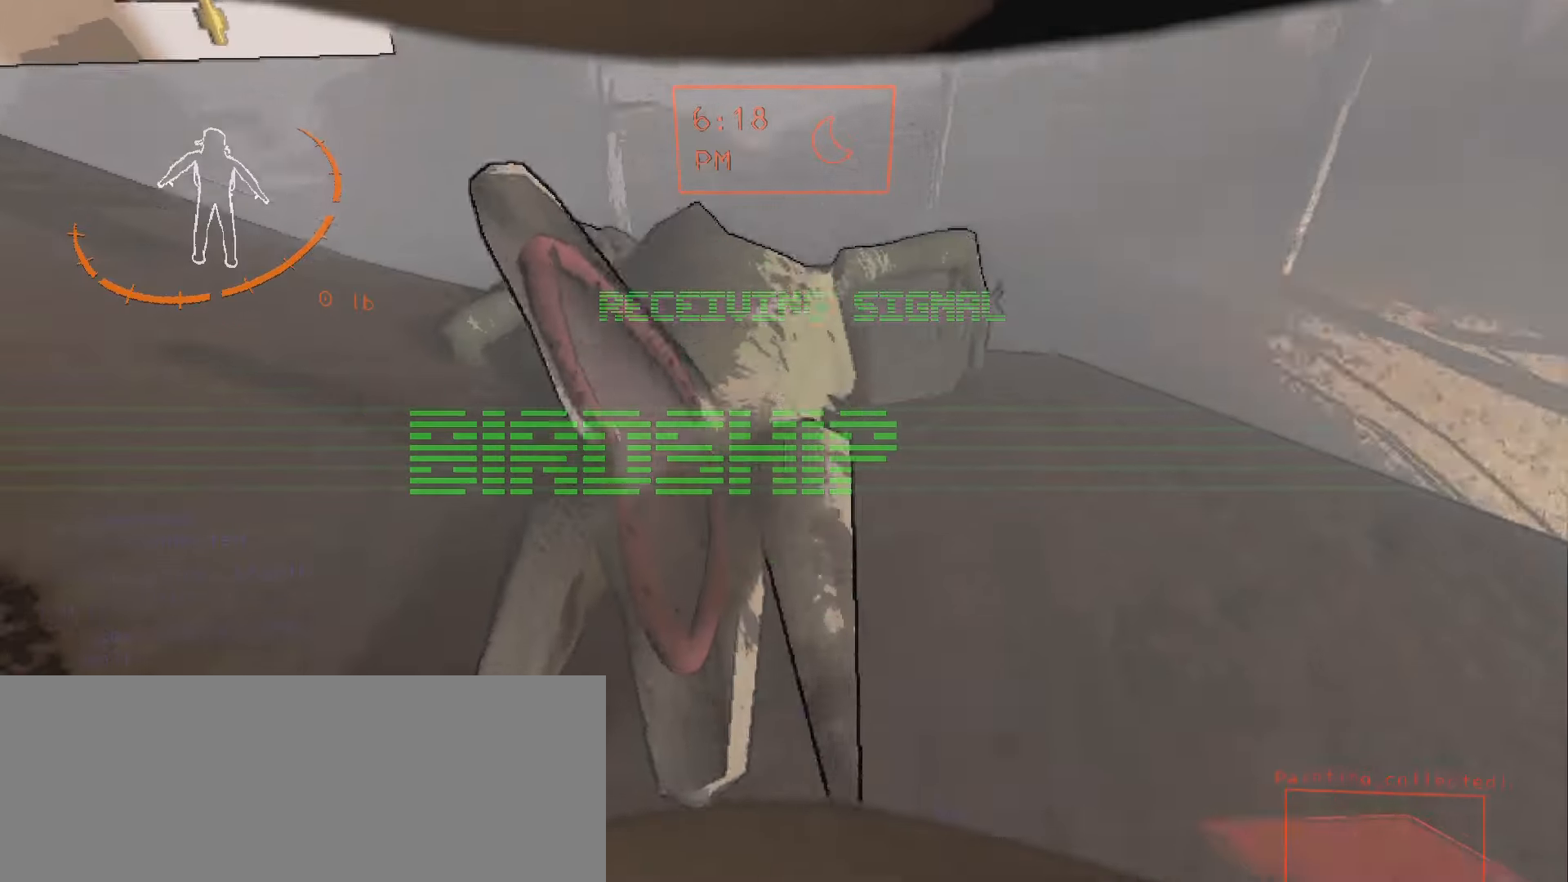
{"keys": ["d", "shift", "w"], "mouse": [], "events": [[17, "w", "up"], [134, "d", "down"], [284, "w", "down"], [384, "shift", "down"]]}
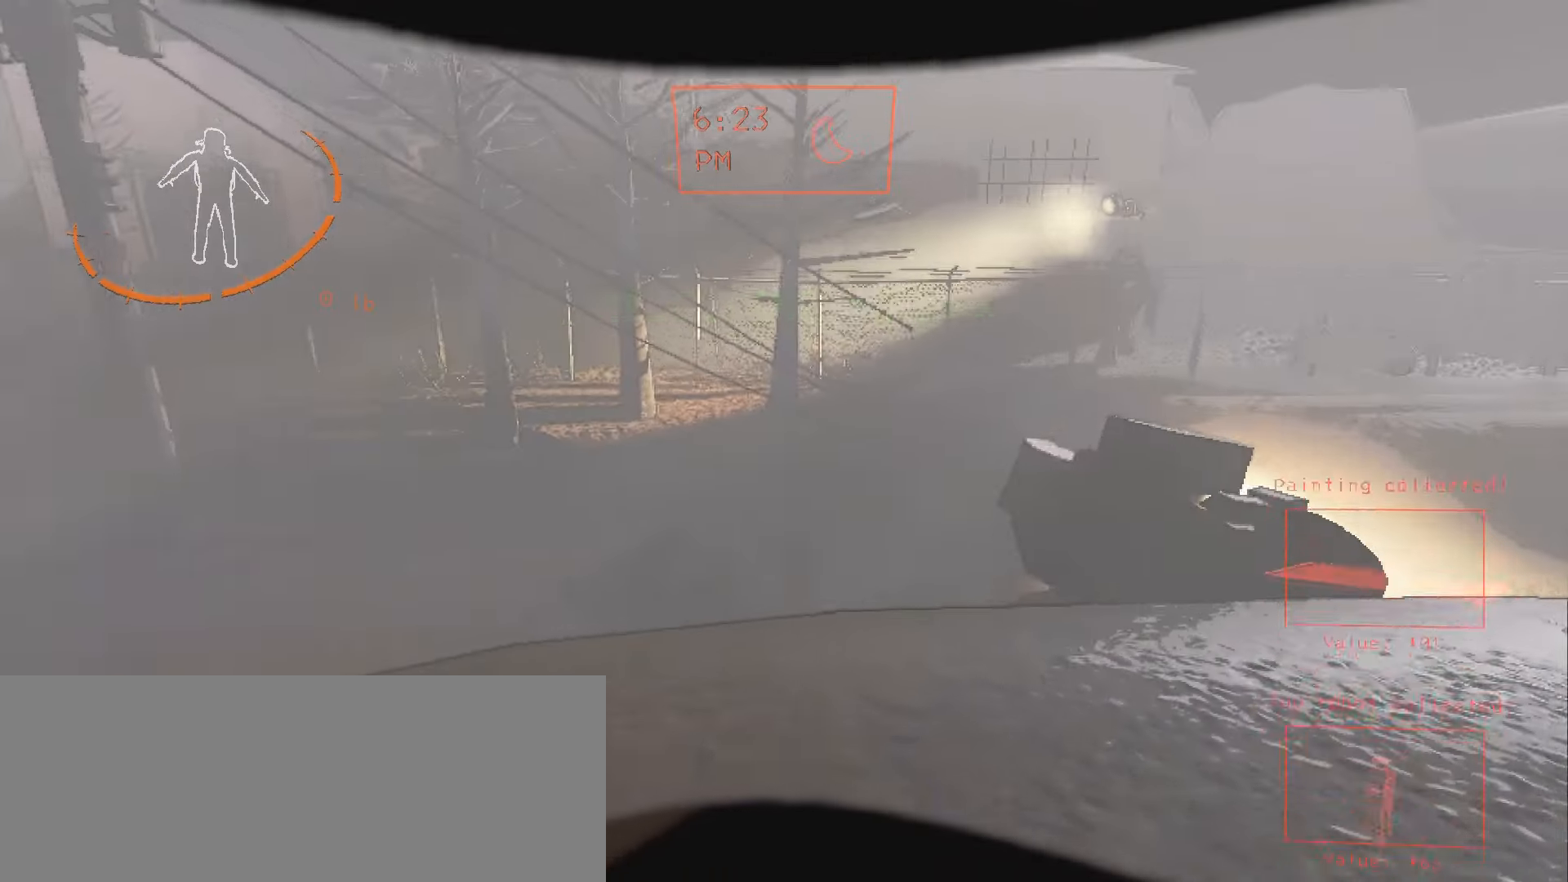
{"keys": ["d", "shift", "w"], "mouse": [], "events": []}
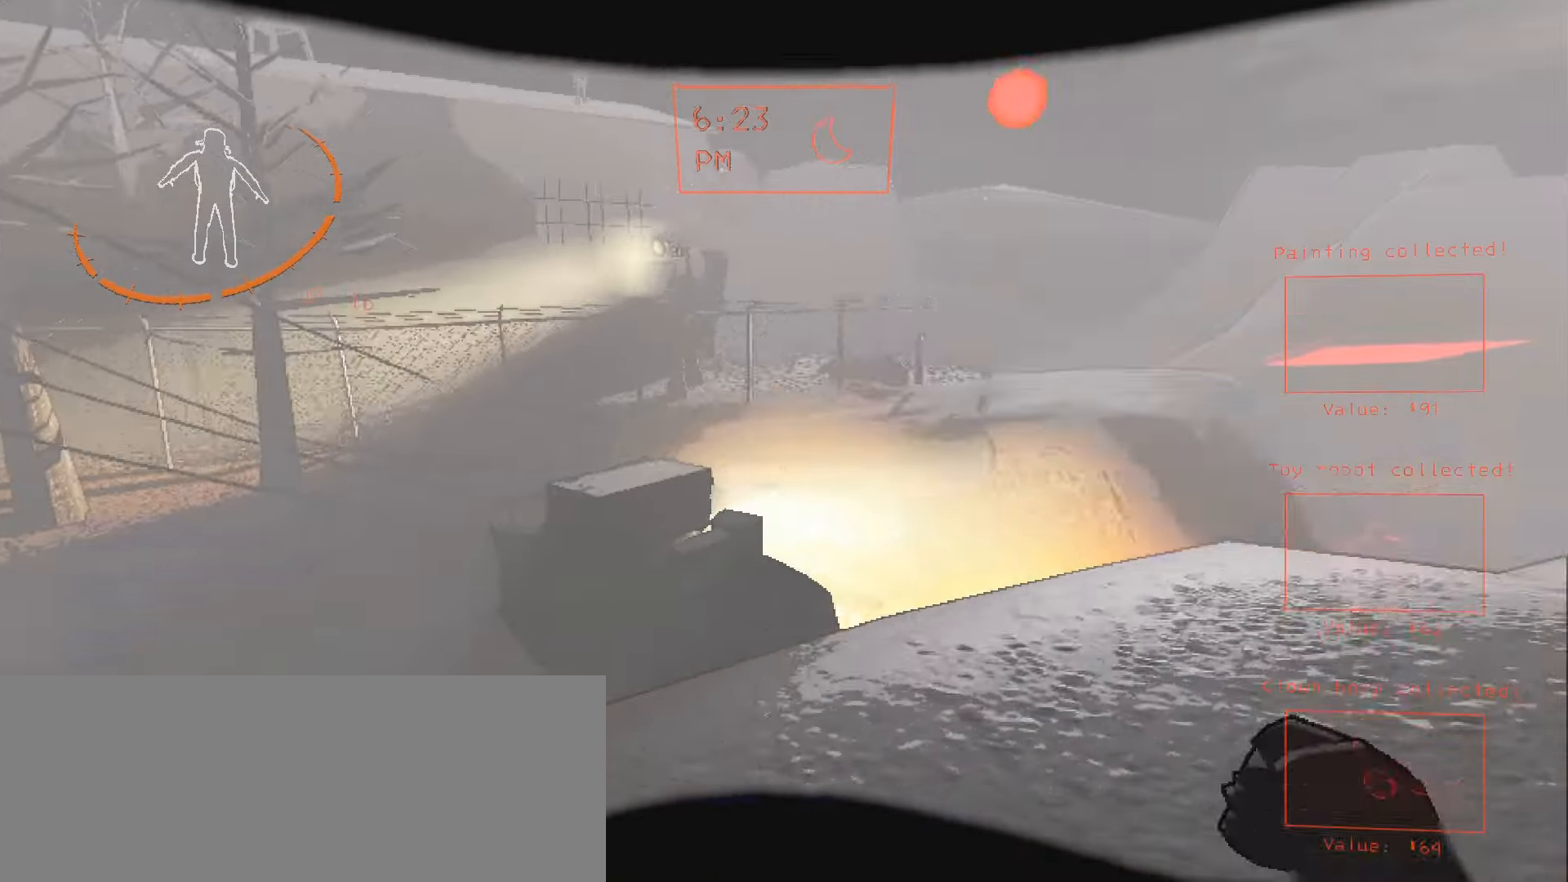
{"keys": ["d", "shift", "w"], "mouse": [], "events": []}
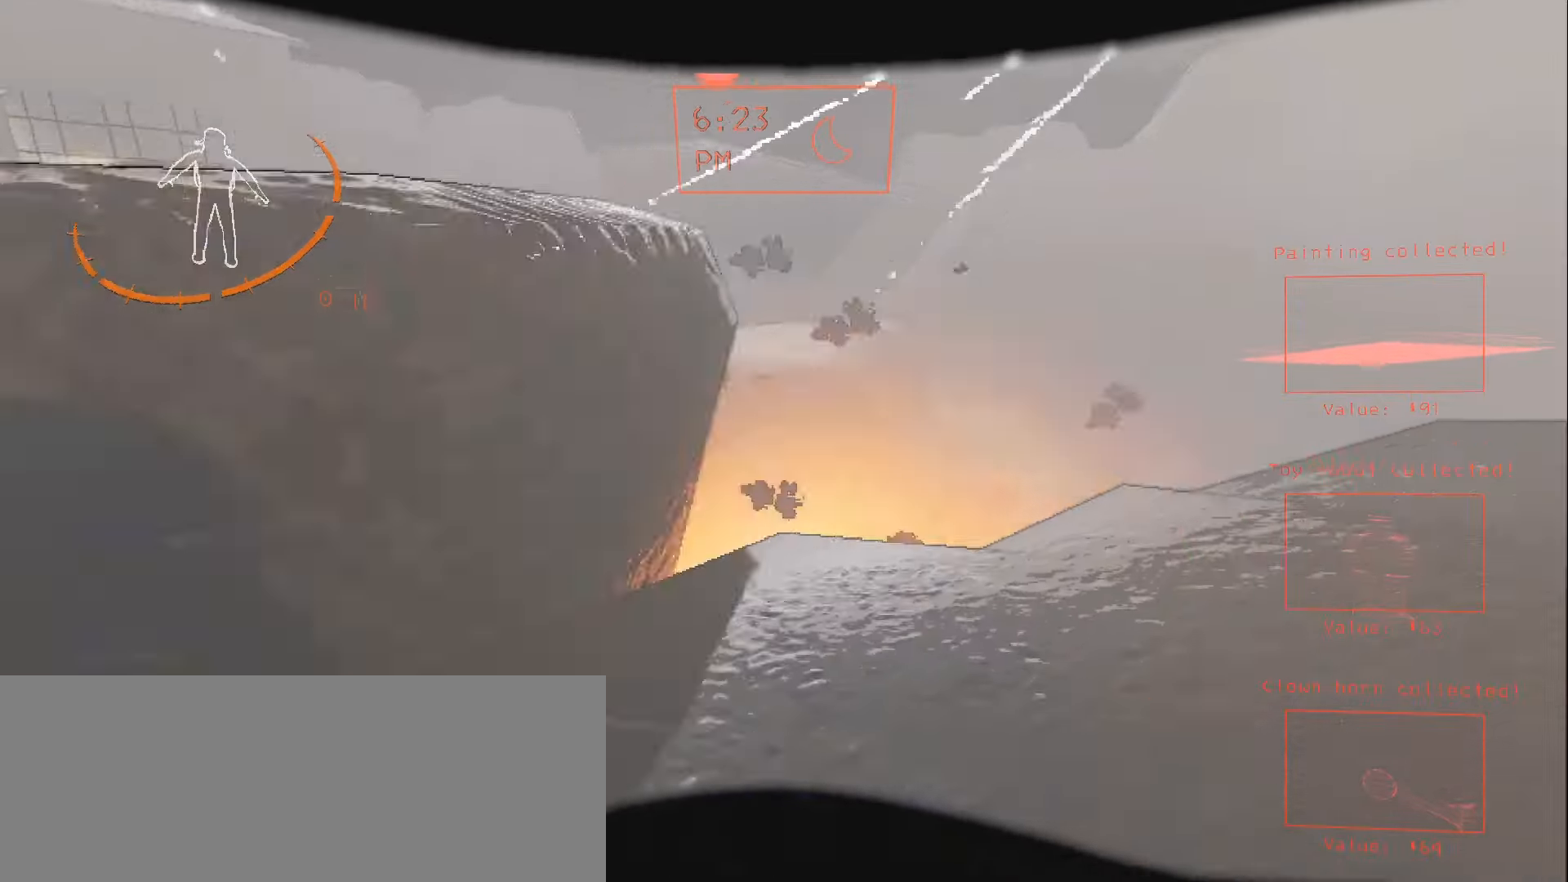
{"keys": ["d", "shift"], "mouse": [], "events": [[134, "shift", "up"], [134, "w", "up"], [250, "w", "down"], [317, "shift", "down"], [467, "w", "up"]]}
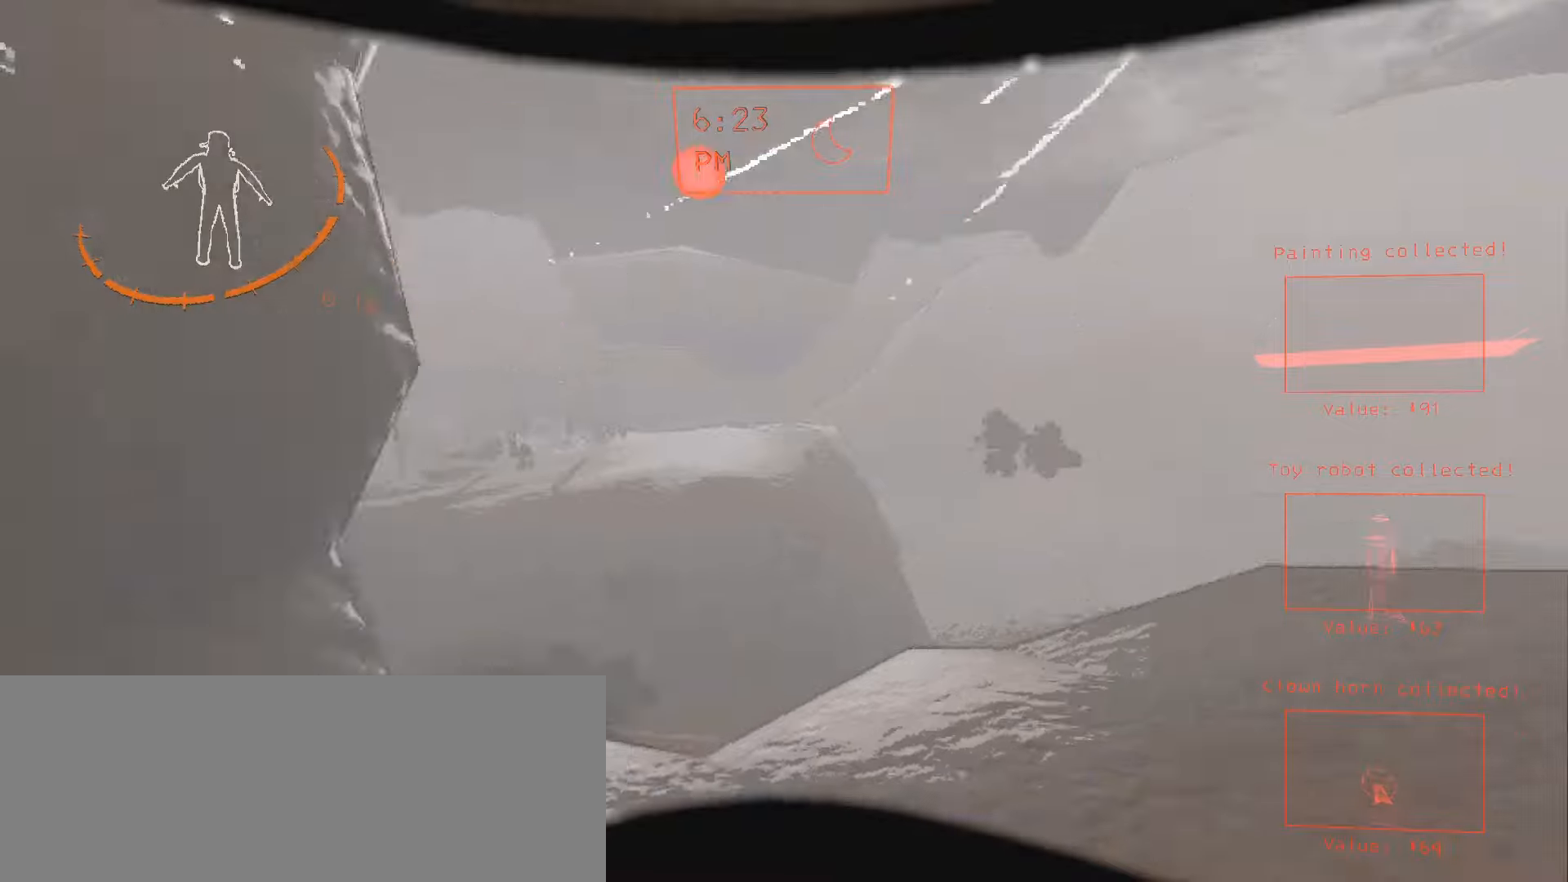
{"keys": ["d"], "mouse": [], "events": [[100, "s", "down"], [434, "d", "up"], [467, "d", "down"], [467, "s", "up"], [484, "shift", "up"]]}
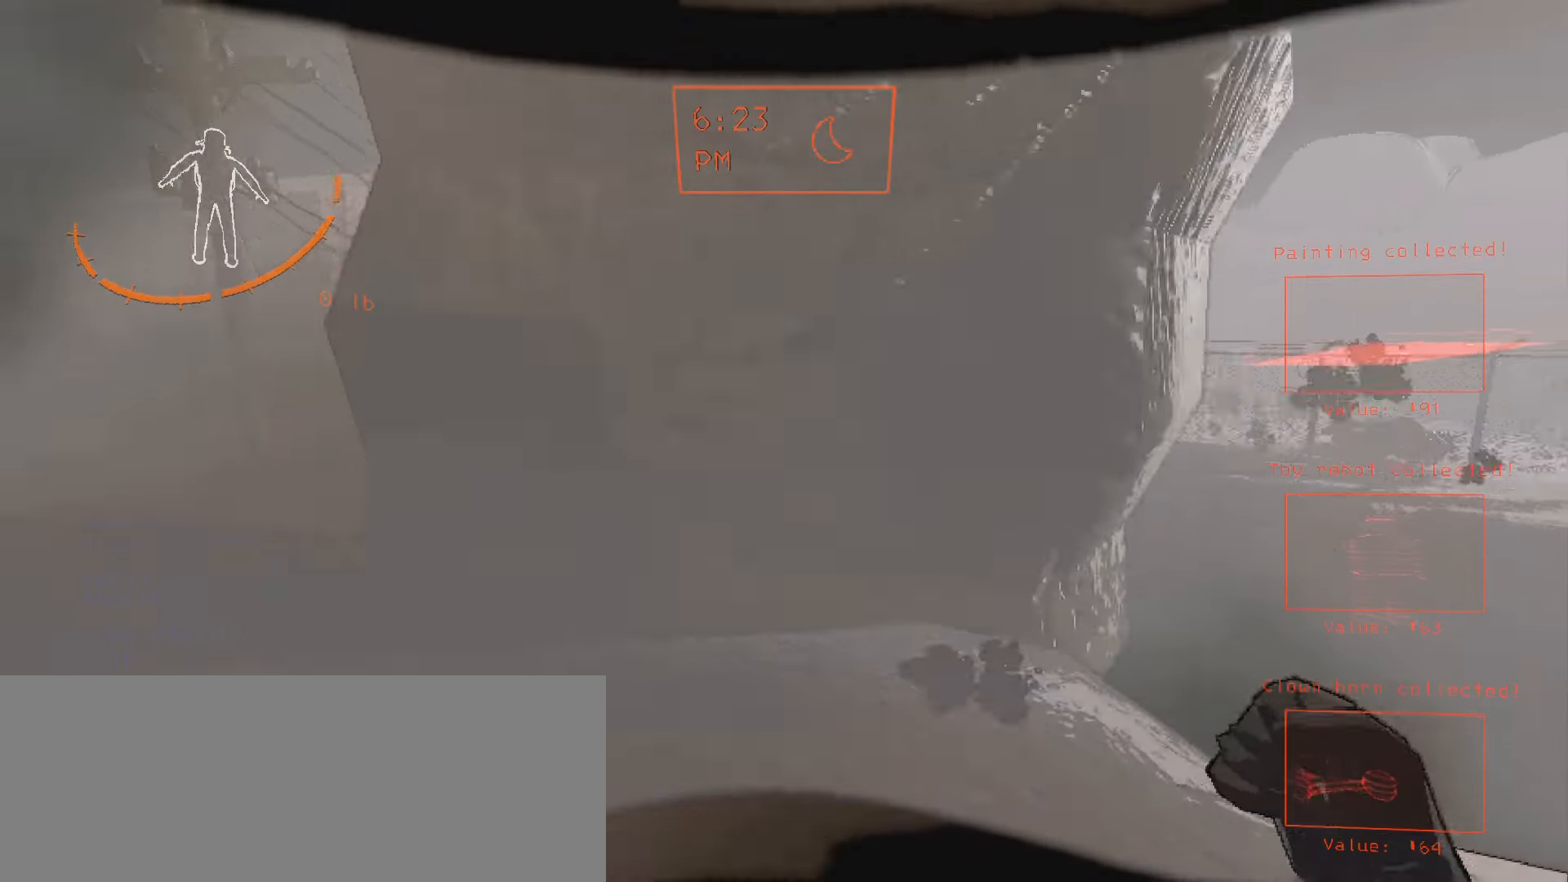
{"keys": ["w"], "mouse": ["right"], "events": [[134, "d", "up"], [150, "w", "down"], [300, "w", "up"], [434, "w", "down"], [467, "mouse_right", "down"]]}
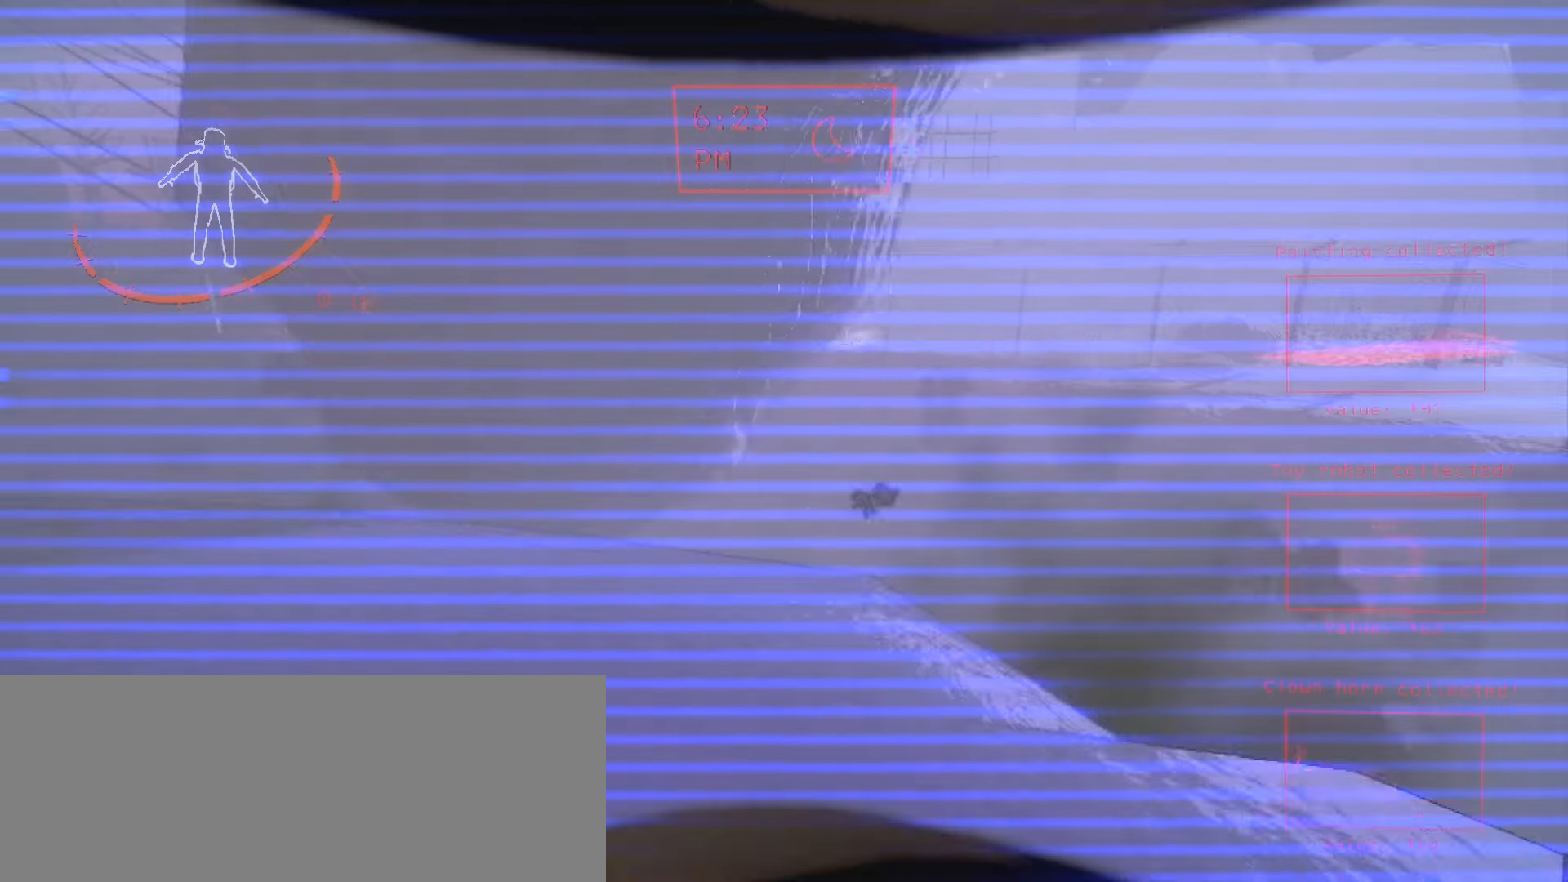
{"keys": ["w"], "mouse": [], "events": [[84, "mouse_right", "up"], [217, "shift", "down"], [467, "shift", "up"]]}